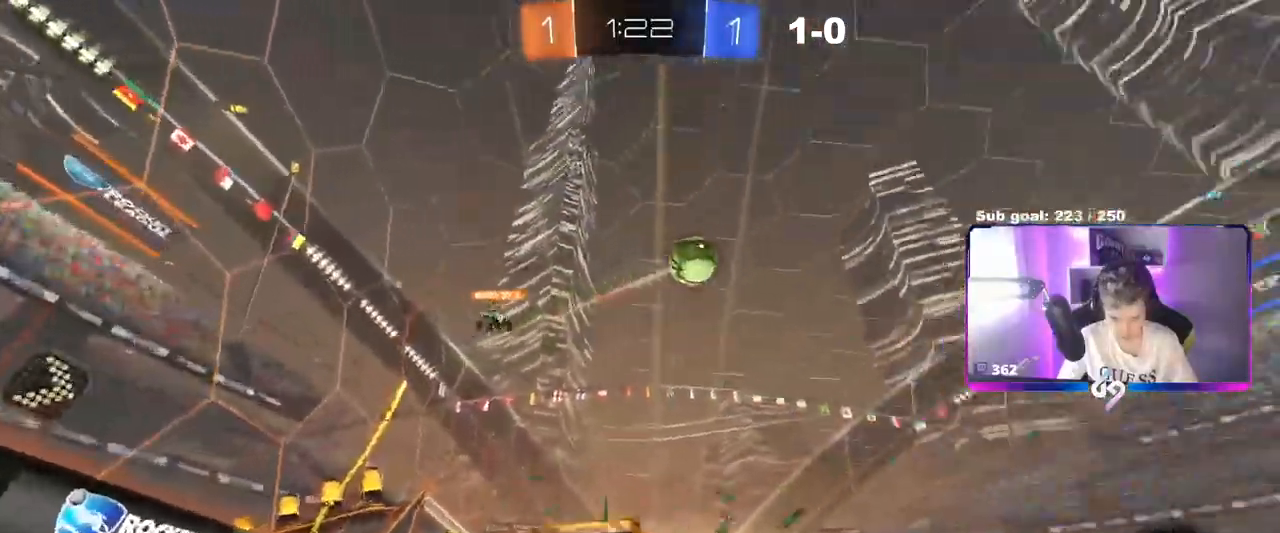
Gameplay with keyboard and mouse; each line is a JSON object with the keys and mouse buttons held at the frame after it. "events" lists presses ("down") and releases ("up") of "1", "2", "3", "4", "5", "a", "alt", "c", "caps_lock", "ctrl", "d", "e", "f", "g", "q", "r", "s", "shift", "space", "t", "tab", "v", "w", "x", "z", "mouse_left", "mouse_wheel" and "mouse_right" between this image and that frame as [ms after this image, input, new state], when the widget could be followed in between. "mouse_left", "mouse_wheel", "mouse_right" = the "left", "wheel", "right" buttons of the "mouse" list. No other keys are recorded. "wheel" means that the mouse wheel is clicked or scrolled. Not read: mouse_move.
{"keys": ["a"], "mouse": []}
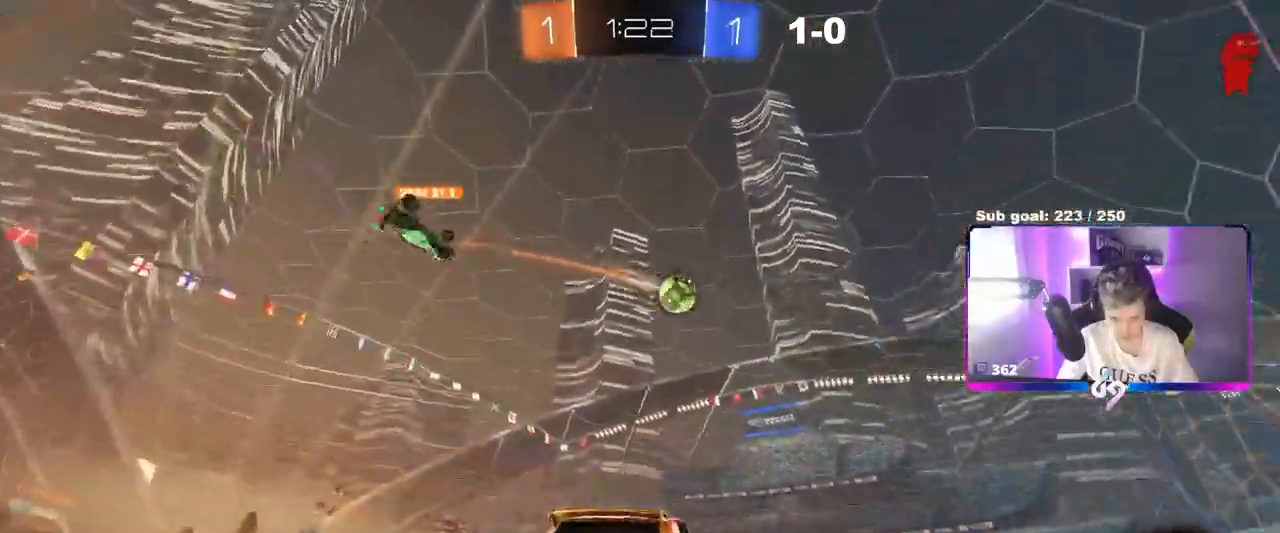
{"keys": ["a", "w"], "mouse": [], "events": [[134, "a", "up"], [134, "s", "down"], [167, "d", "down"], [300, "d", "up"], [300, "s", "up"], [401, "a", "down"], [451, "w", "down"]]}
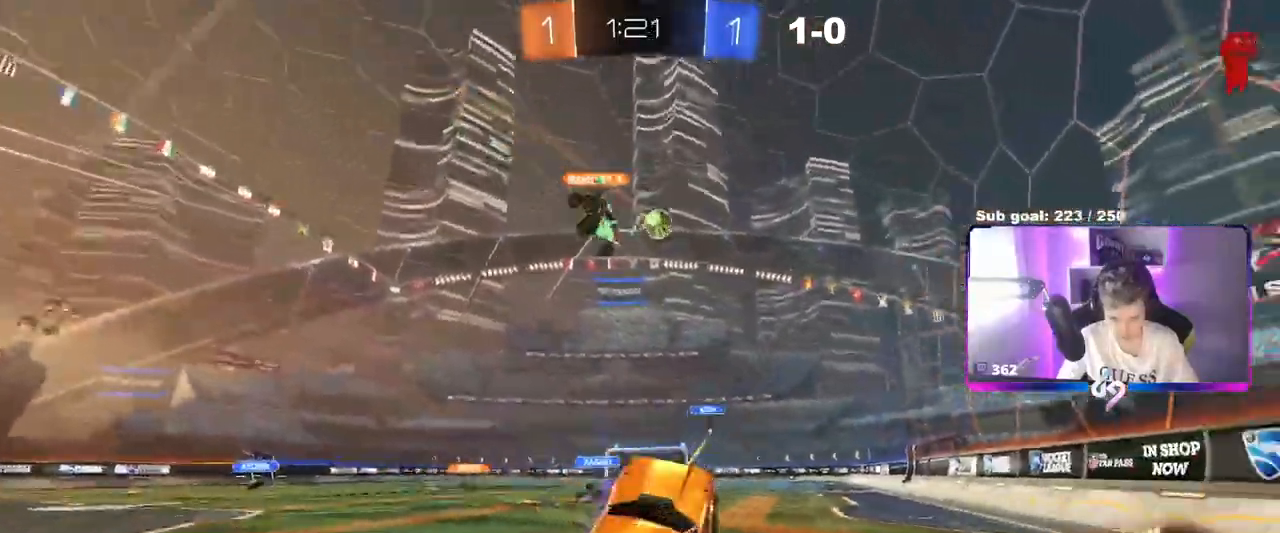
{"keys": ["a", "w"], "mouse": [], "events": [[133, "a", "up"], [217, "mouse_right", "down"], [367, "a", "down"], [367, "mouse_right", "up"]]}
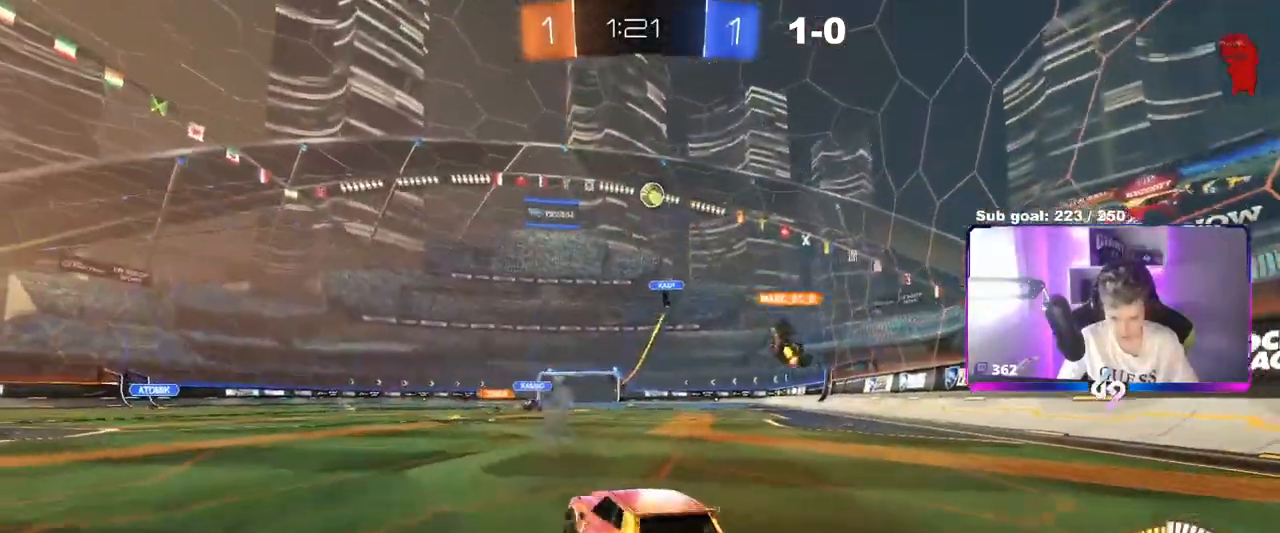
{"keys": ["a", "w"], "mouse": [], "events": [[50, "a", "up"], [150, "d", "down"], [334, "w", "up"], [384, "d", "up"], [467, "a", "down"], [467, "w", "down"]]}
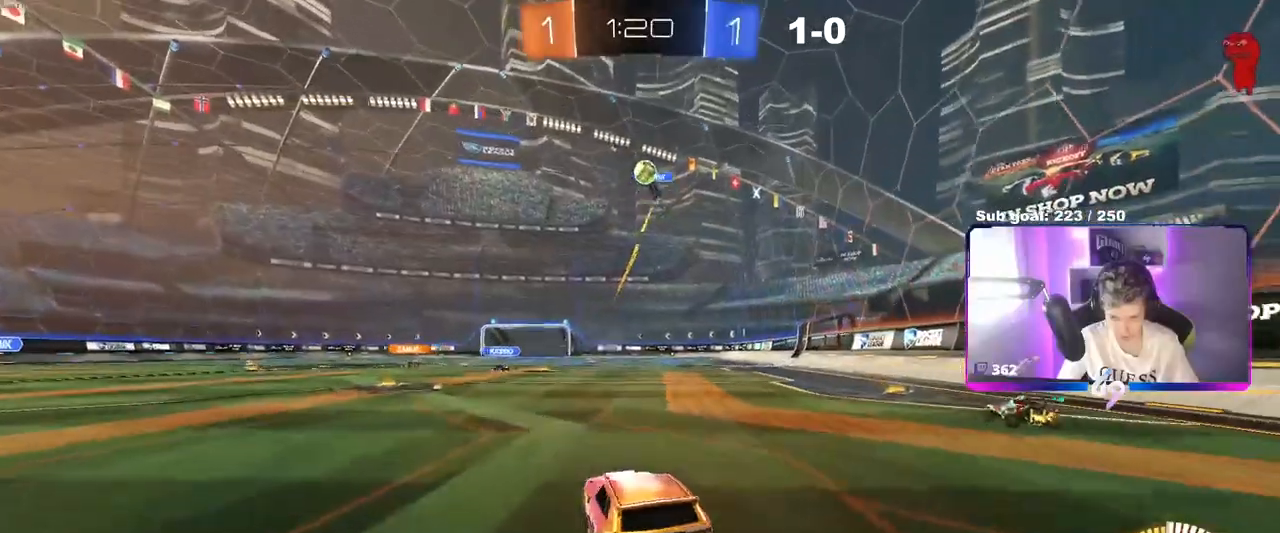
{"keys": ["d", "s"], "mouse": ["right"], "events": [[167, "a", "up"], [217, "w", "up"], [250, "d", "down"], [300, "a", "down"], [300, "d", "up"], [300, "s", "down"], [350, "a", "up"], [400, "d", "down"], [400, "mouse_right", "down"]]}
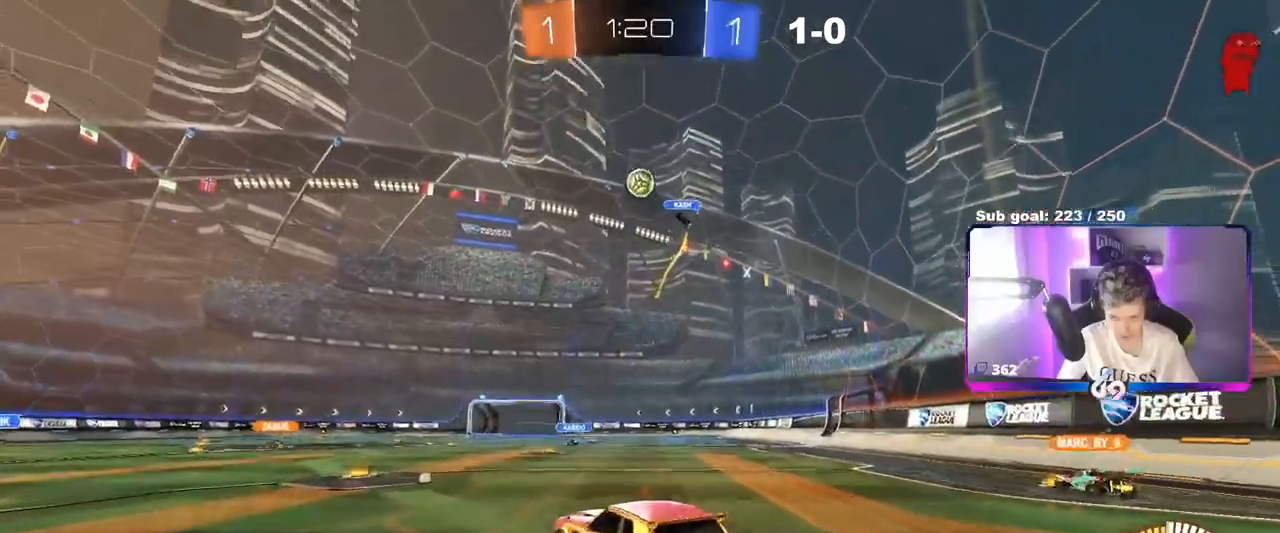
{"keys": ["a"], "mouse": ["left"], "events": [[84, "mouse_left", "down"], [134, "d", "up"], [134, "mouse_right", "up"], [134, "s", "up"], [167, "mouse_right", "down"], [217, "a", "down"], [217, "s", "down"], [217, "shift", "down"], [367, "s", "up"], [367, "shift", "up"], [417, "mouse_right", "up"]]}
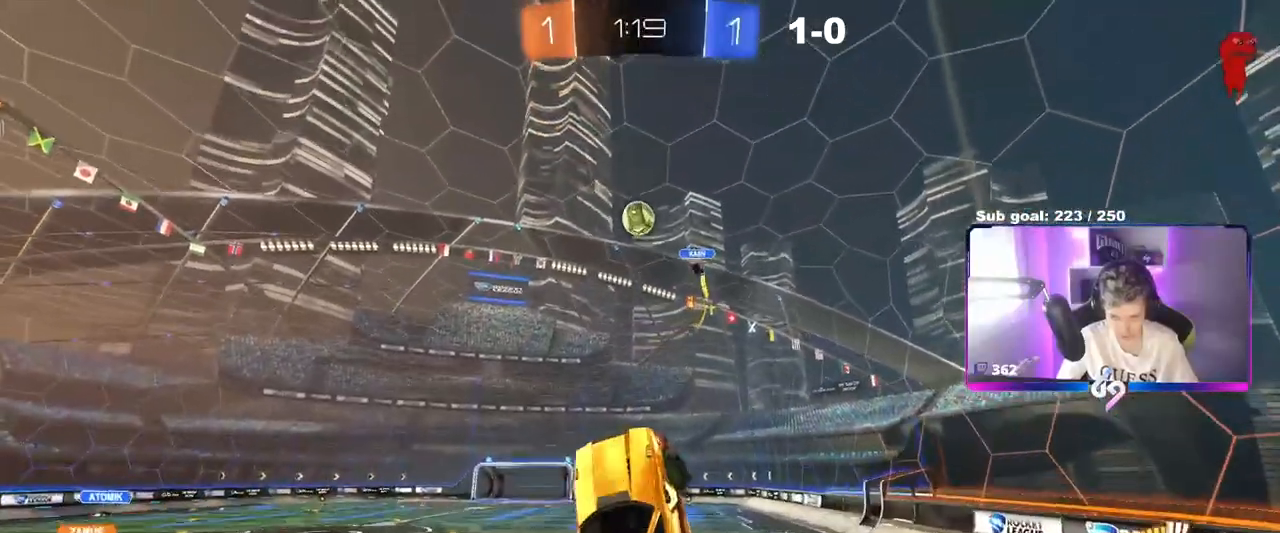
{"keys": [], "mouse": ["left"], "events": [[16, "a", "up"], [16, "d", "down"], [16, "w", "down"], [183, "a", "down"], [183, "d", "up"], [233, "w", "up"], [467, "a", "up"]]}
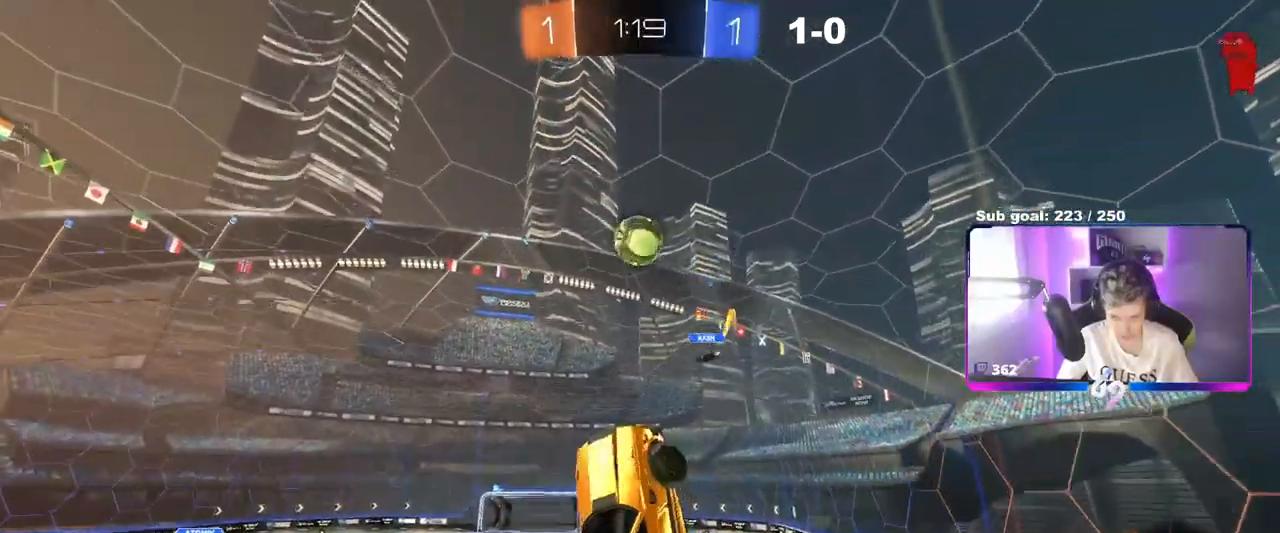
{"keys": ["a", "shift"], "mouse": ["left"], "events": [[17, "a", "down"], [17, "w", "down"], [67, "a", "up"], [117, "a", "down"], [167, "mouse_left", "up"], [200, "a", "up"], [200, "w", "up"], [250, "mouse_left", "down"], [300, "a", "down"], [300, "shift", "down"], [300, "w", "down"], [401, "w", "up"]]}
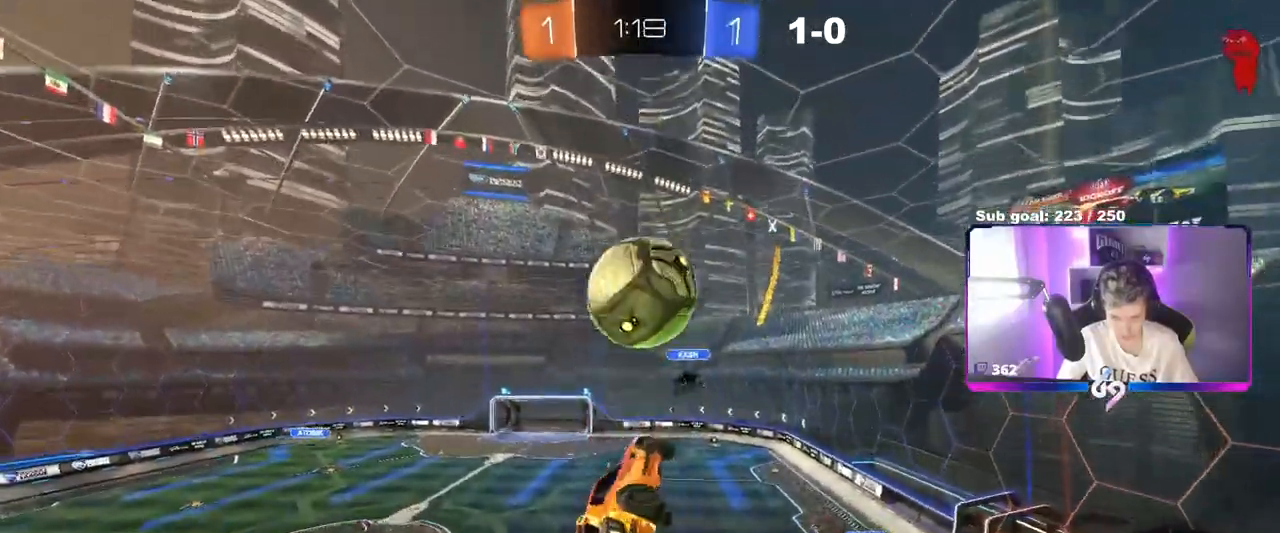
{"keys": ["a", "shift"], "mouse": [], "events": [[267, "s", "down"], [317, "mouse_left", "up"], [367, "s", "up"]]}
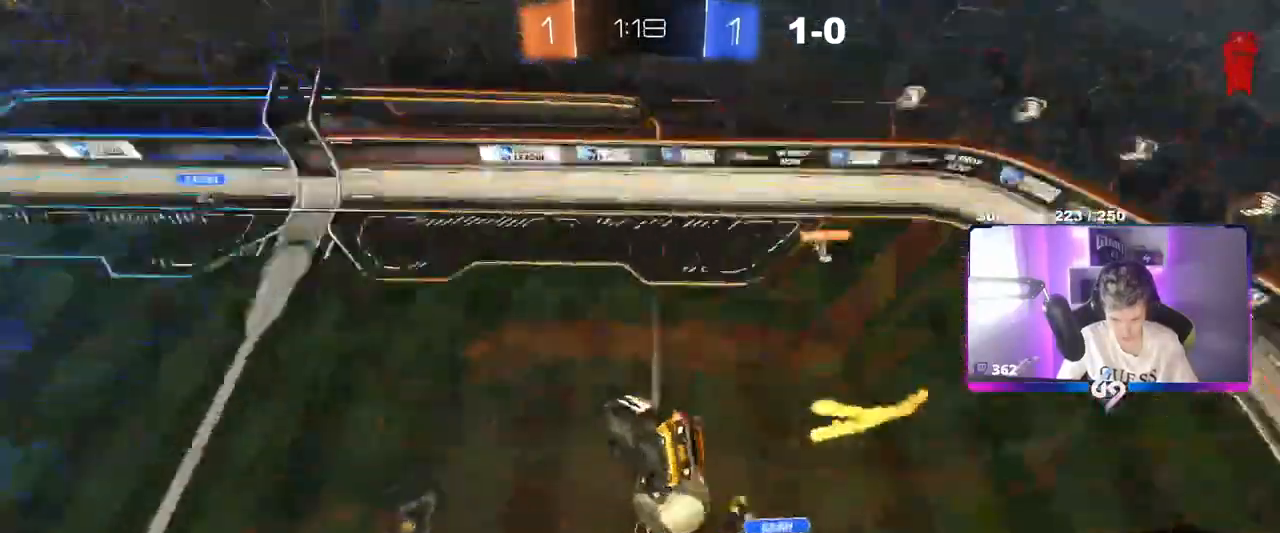
{"keys": ["a", "shift"], "mouse": [], "events": [[334, "w", "down"], [434, "w", "up"]]}
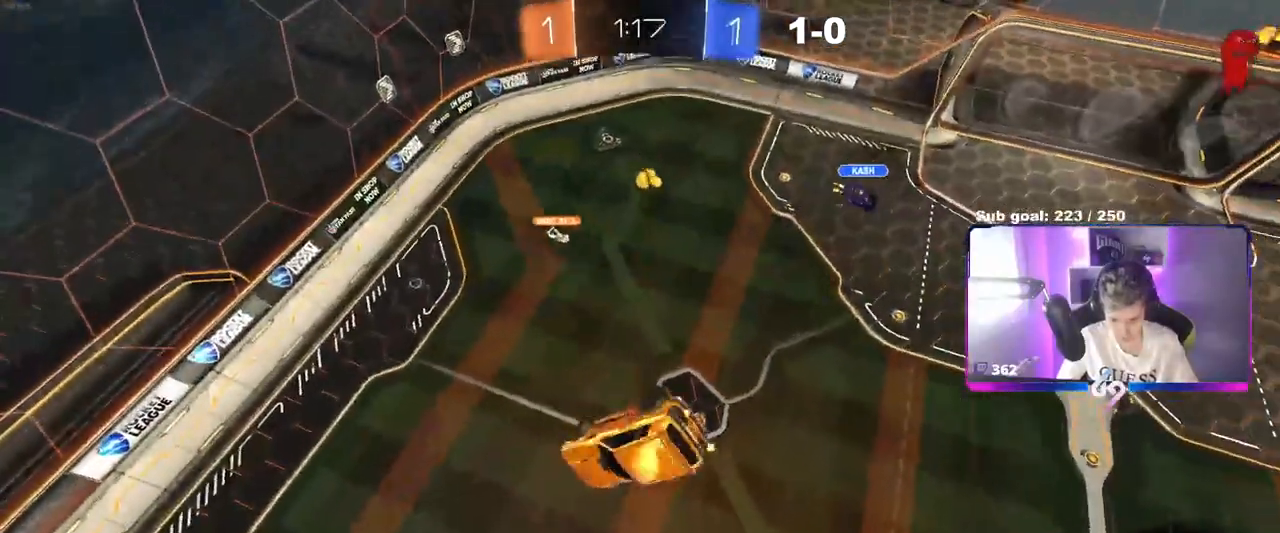
{"keys": ["a", "shift"], "mouse": [], "events": [[200, "s", "down"], [400, "s", "up"]]}
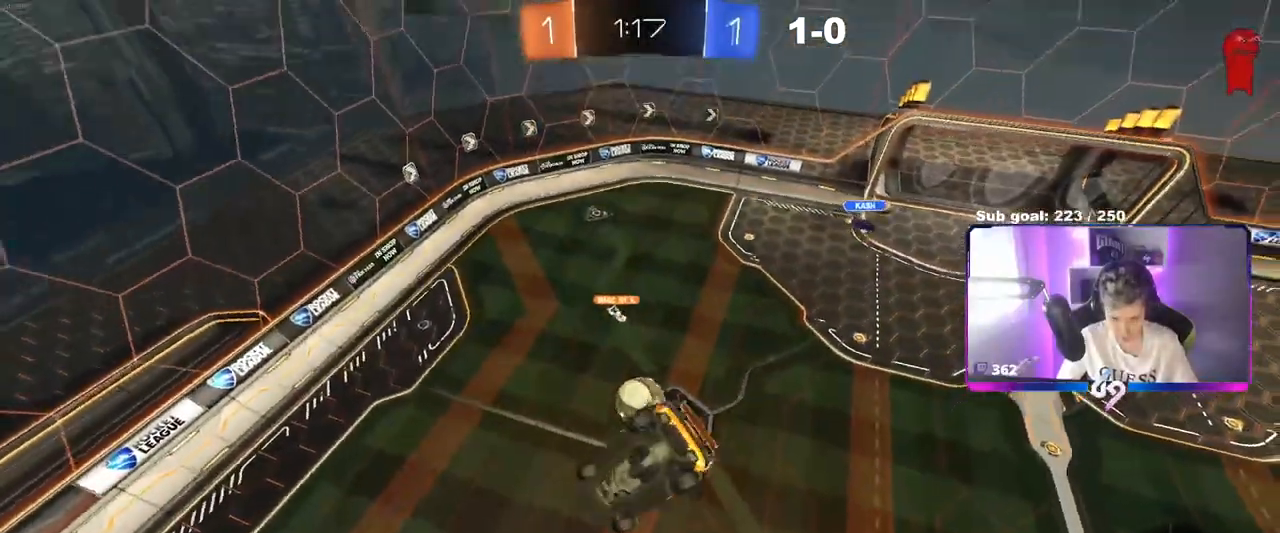
{"keys": ["a"], "mouse": [], "events": [[401, "shift", "up"]]}
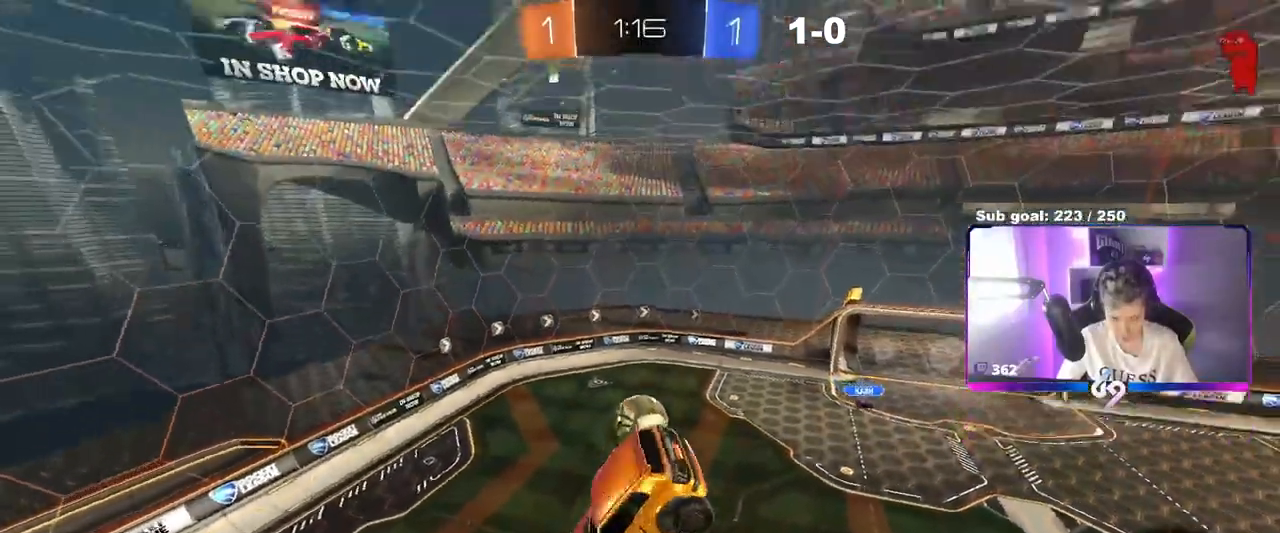
{"keys": ["d", "s"], "mouse": [], "events": [[100, "s", "down"], [150, "shift", "down"], [183, "shift", "up"], [250, "a", "up"], [250, "s", "up"], [483, "d", "down"], [483, "s", "down"]]}
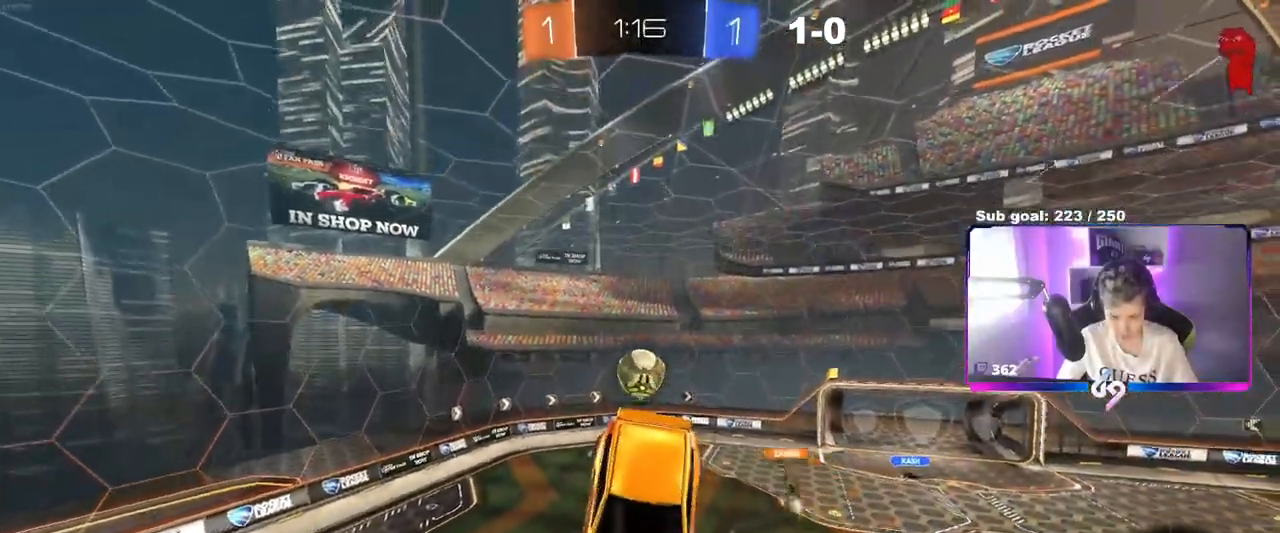
{"keys": ["d"], "mouse": [], "events": [[67, "d", "up"], [117, "s", "up"], [117, "shift", "down"], [167, "shift", "up"], [351, "a", "down"], [351, "s", "down"], [384, "a", "up"], [384, "s", "up"], [484, "d", "down"]]}
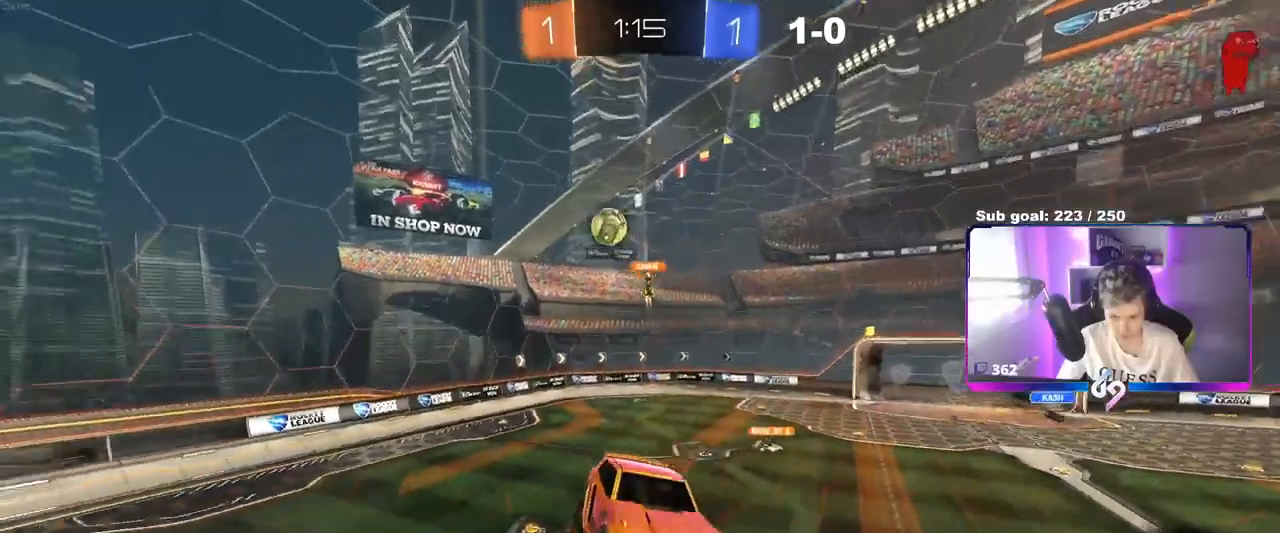
{"keys": ["a", "shift", "w"], "mouse": [], "events": [[33, "shift", "down"], [133, "d", "up"], [133, "shift", "up"], [217, "w", "down"], [267, "a", "down"], [500, "shift", "down"]]}
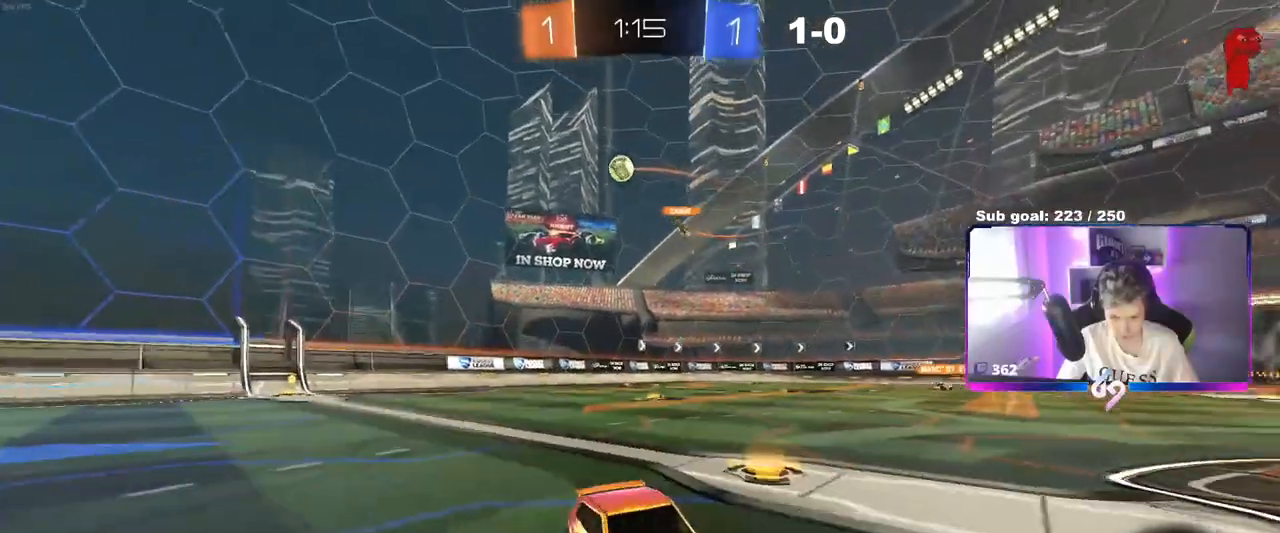
{"keys": ["a", "shift", "w"], "mouse": [], "events": [[184, "shift", "up"], [467, "shift", "down"]]}
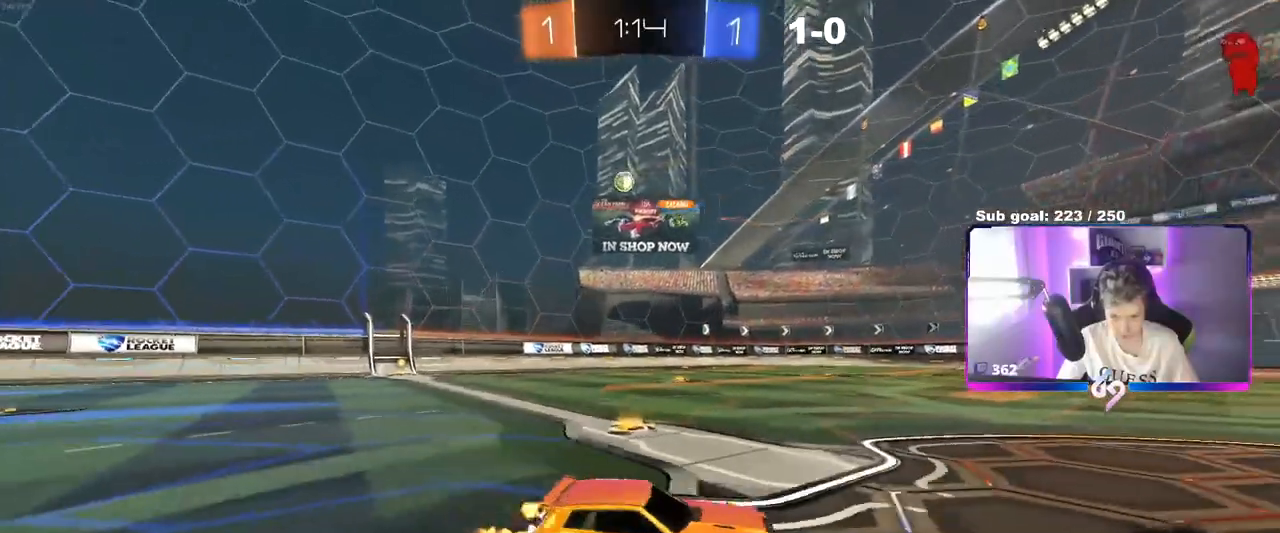
{"keys": ["w"], "mouse": [], "events": [[16, "shift", "up"], [483, "a", "up"]]}
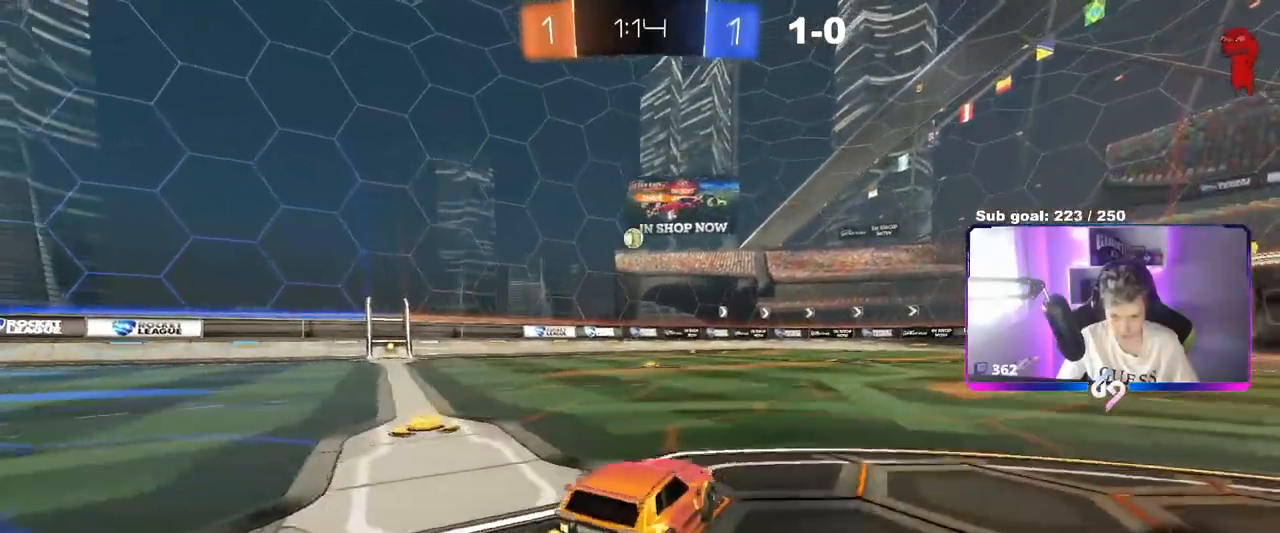
{"keys": ["a", "w"], "mouse": [], "events": [[84, "d", "down"], [367, "d", "up"], [417, "a", "down"]]}
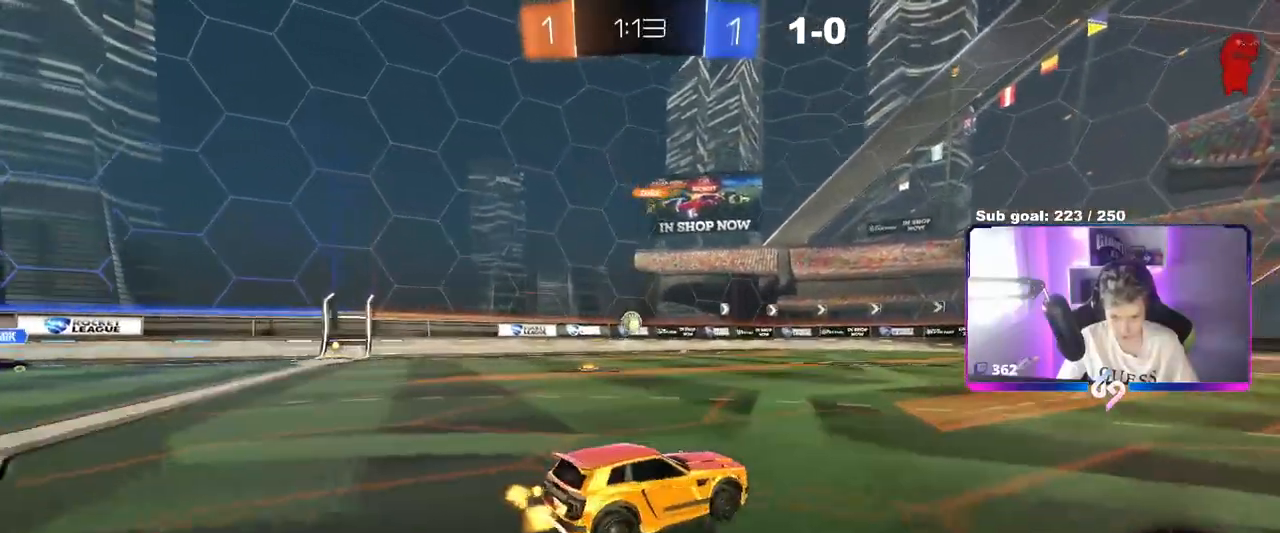
{"keys": ["w"], "mouse": ["left"], "events": [[100, "w", "up"], [133, "a", "up"], [333, "a", "down"], [333, "w", "down"], [383, "a", "up"], [383, "mouse_left", "down"]]}
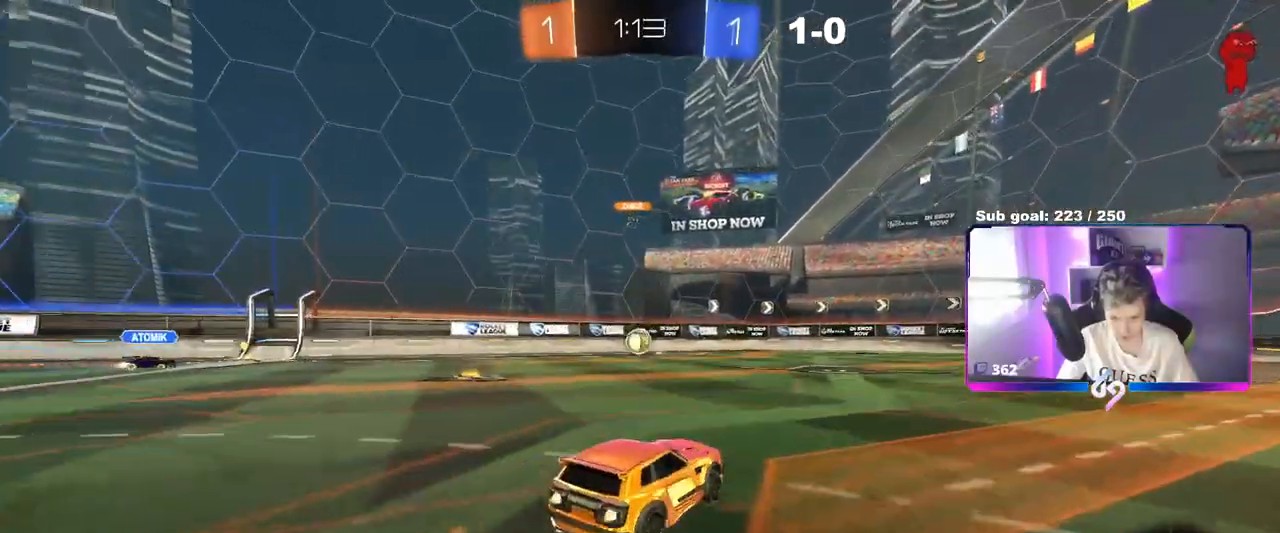
{"keys": ["w"], "mouse": ["left"], "events": [[250, "a", "down"], [250, "mouse_left", "up"], [300, "mouse_left", "down"], [351, "a", "up"]]}
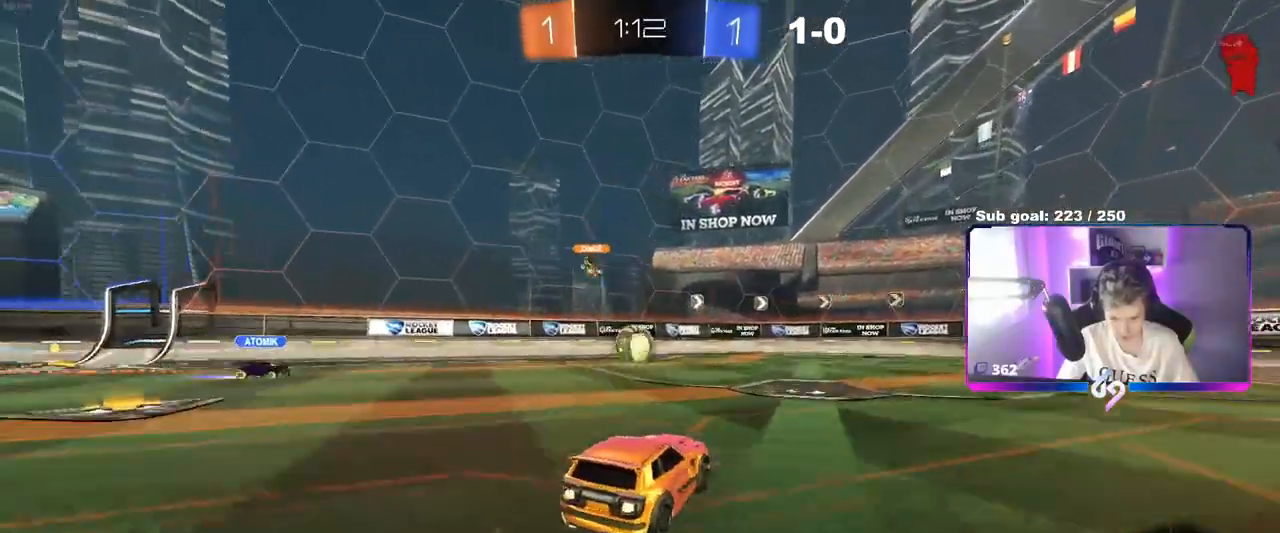
{"keys": ["a", "shift", "w"], "mouse": ["right"], "events": [[33, "a", "down"], [133, "a", "up"], [183, "d", "down"], [233, "mouse_right", "down"], [283, "d", "up"], [283, "w", "up"], [367, "a", "down"], [367, "mouse_right", "up"], [417, "mouse_left", "up"], [417, "shift", "down"], [417, "w", "down"], [500, "mouse_right", "down"]]}
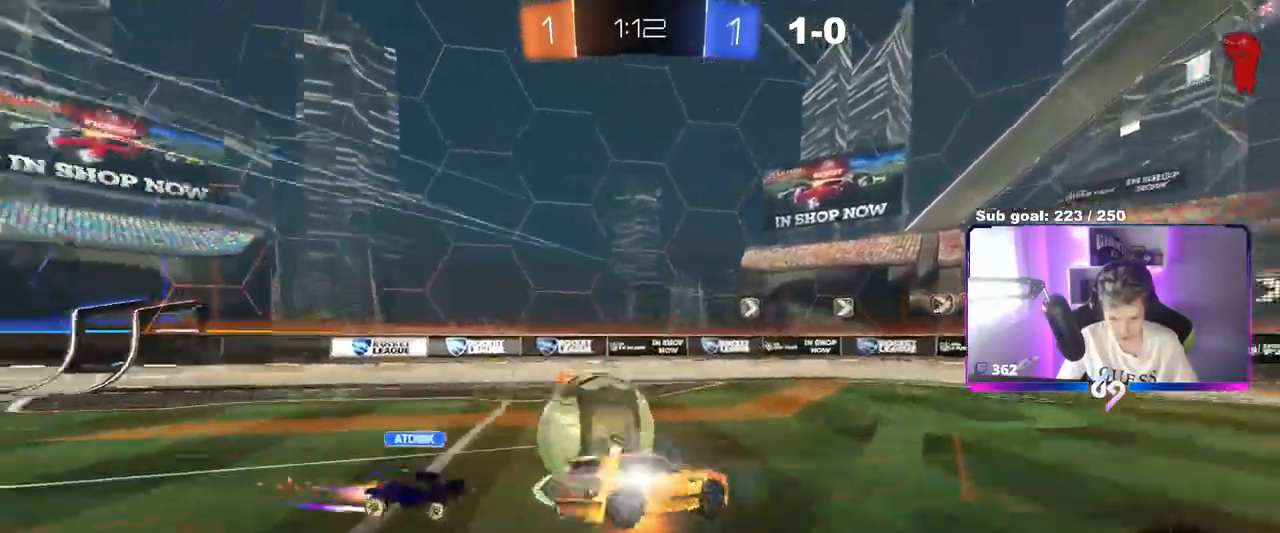
{"keys": ["a", "s", "shift"], "mouse": [], "events": [[50, "s", "down"], [50, "w", "up"], [184, "mouse_right", "up"], [384, "s", "up"], [467, "s", "down"]]}
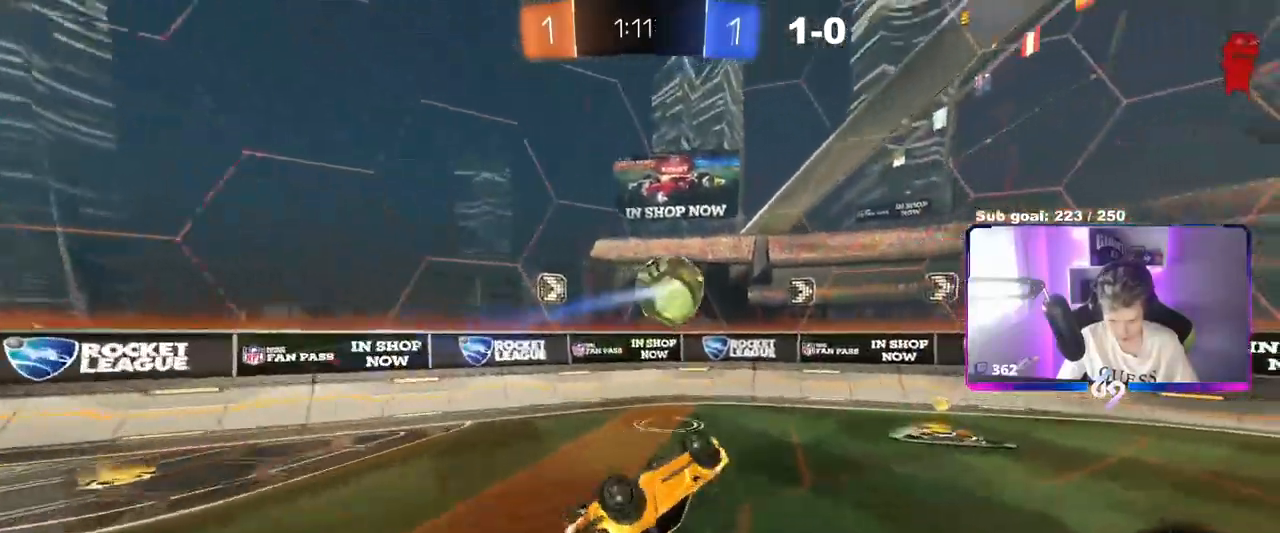
{"keys": ["d", "w"], "mouse": [], "events": [[200, "shift", "up"], [300, "a", "up"], [300, "s", "up"], [350, "d", "down"], [450, "w", "down"]]}
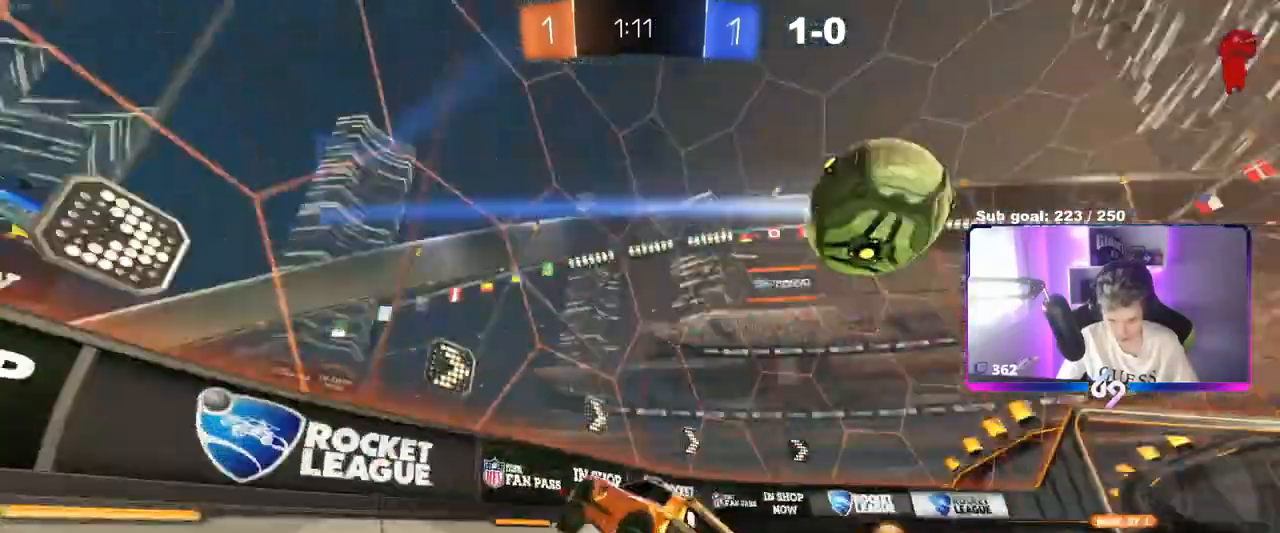
{"keys": ["d", "shift", "w"], "mouse": [], "events": [[151, "shift", "down"], [284, "shift", "up"], [468, "shift", "down"]]}
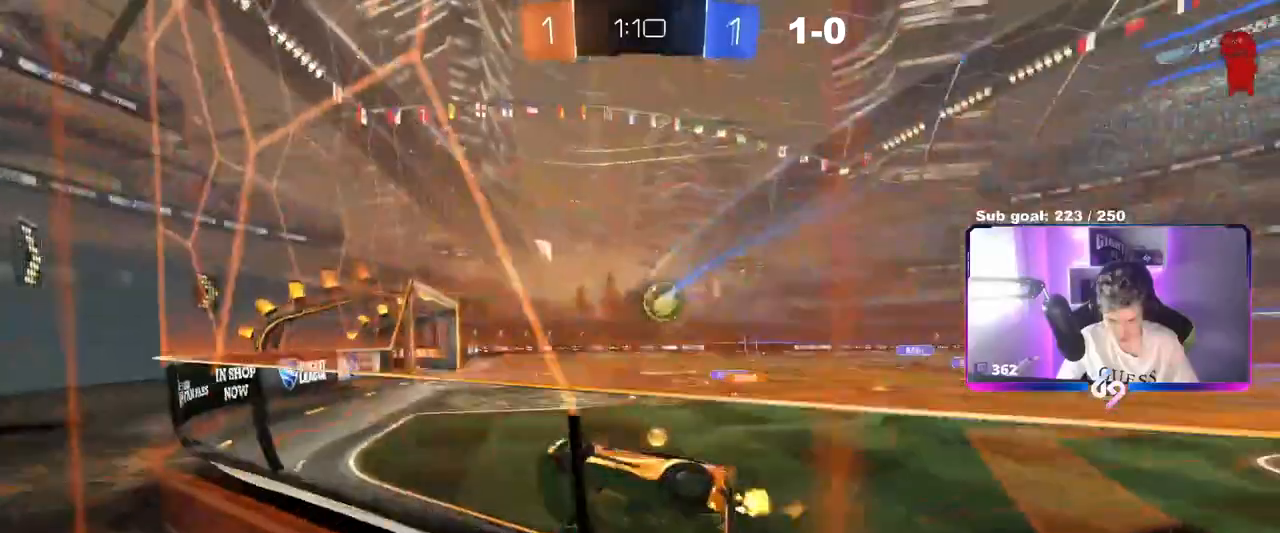
{"keys": ["d", "w"], "mouse": [], "events": [[67, "shift", "up"], [217, "shift", "down"], [250, "shift", "up"]]}
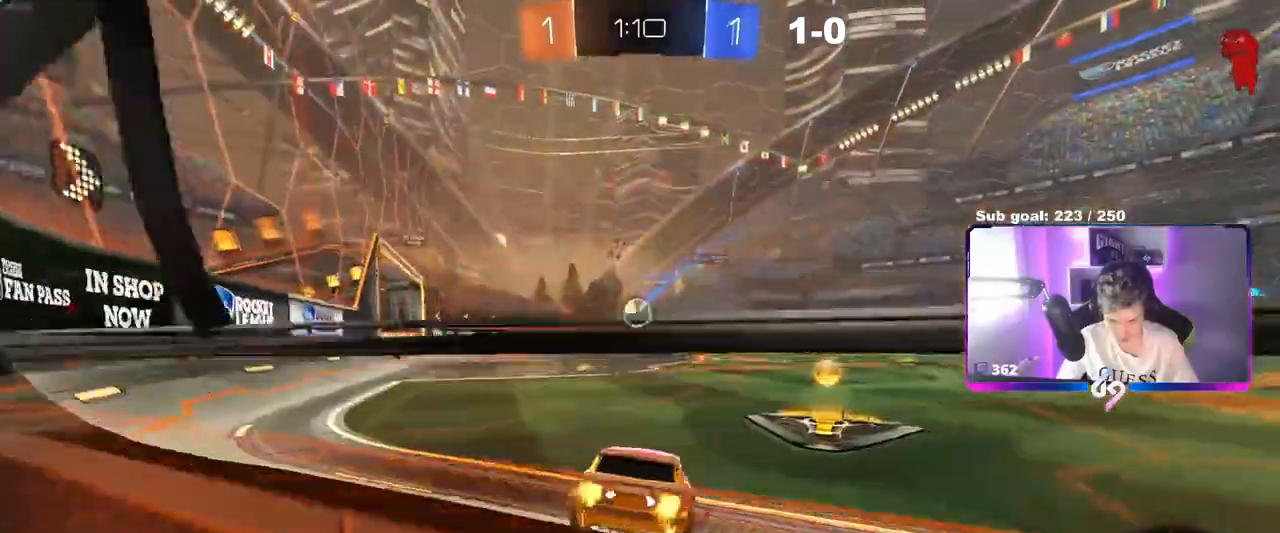
{"keys": ["a", "w"], "mouse": ["left"], "events": [[184, "d", "up"], [217, "a", "down"], [217, "shift", "down"], [317, "shift", "up"], [451, "mouse_left", "down"]]}
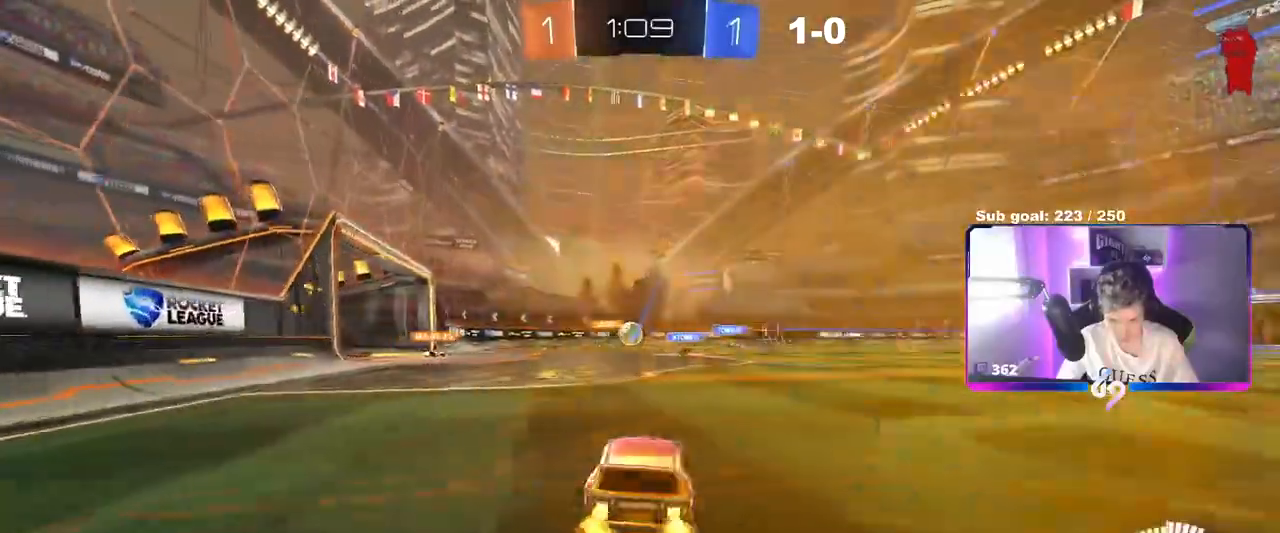
{"keys": ["w"], "mouse": [], "events": [[150, "mouse_left", "up"], [234, "a", "up"]]}
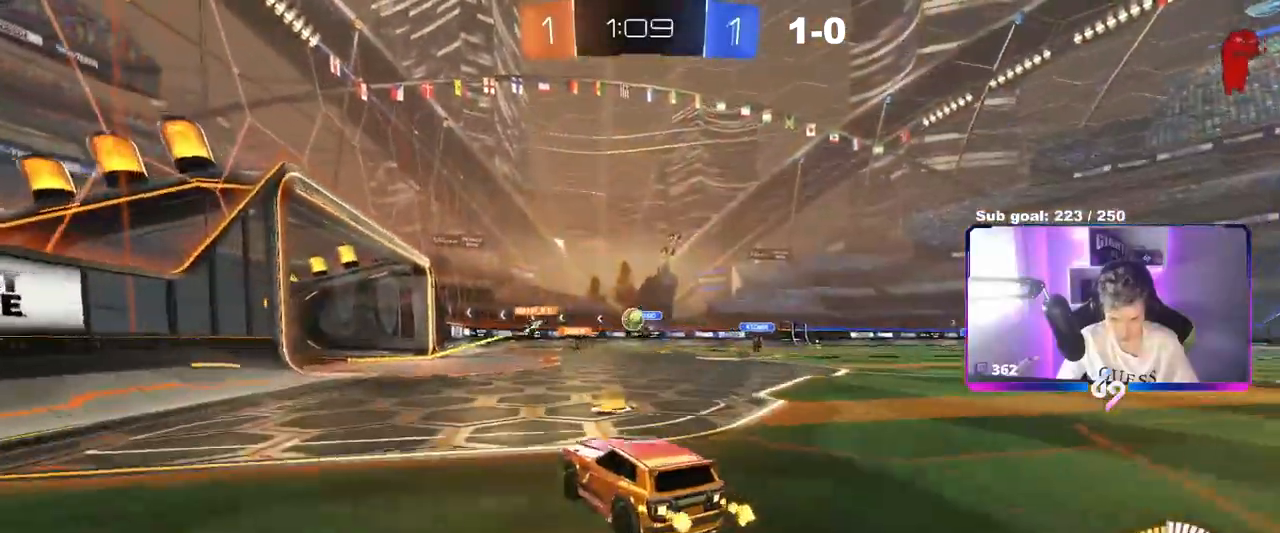
{"keys": ["d", "shift", "w"], "mouse": [], "events": [[67, "mouse_left", "down"], [351, "mouse_left", "up"], [434, "d", "down"], [484, "shift", "down"]]}
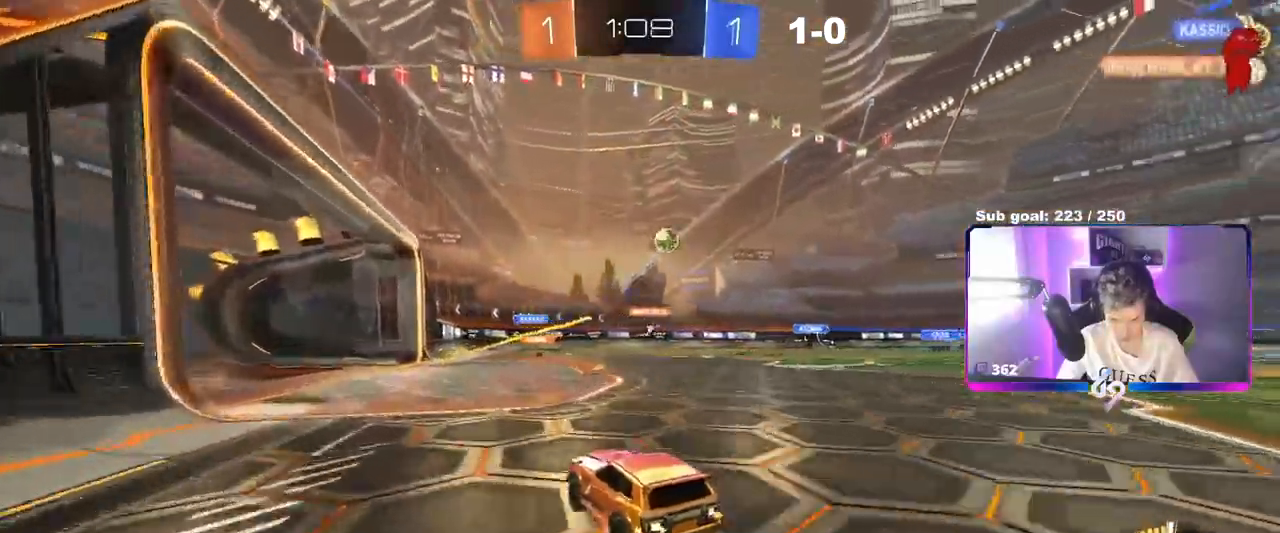
{"keys": [], "mouse": [], "events": [[83, "shift", "up"], [133, "d", "up"], [234, "w", "up"]]}
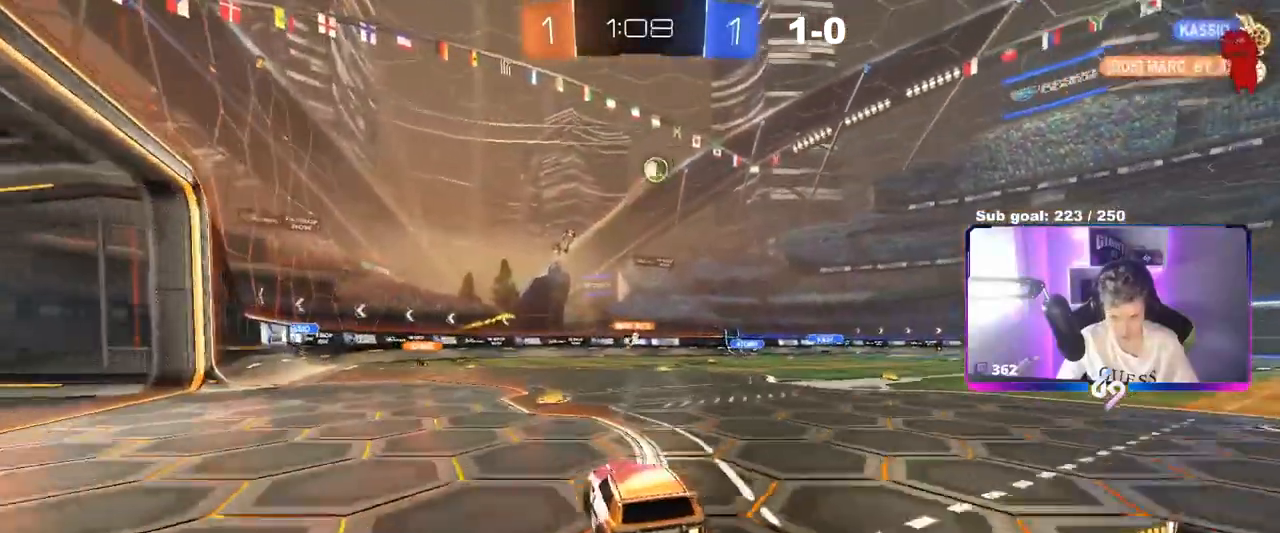
{"keys": ["d", "w"], "mouse": [], "events": [[51, "a", "down"], [201, "a", "up"], [234, "d", "down"], [234, "w", "down"], [384, "shift", "down"], [484, "shift", "up"]]}